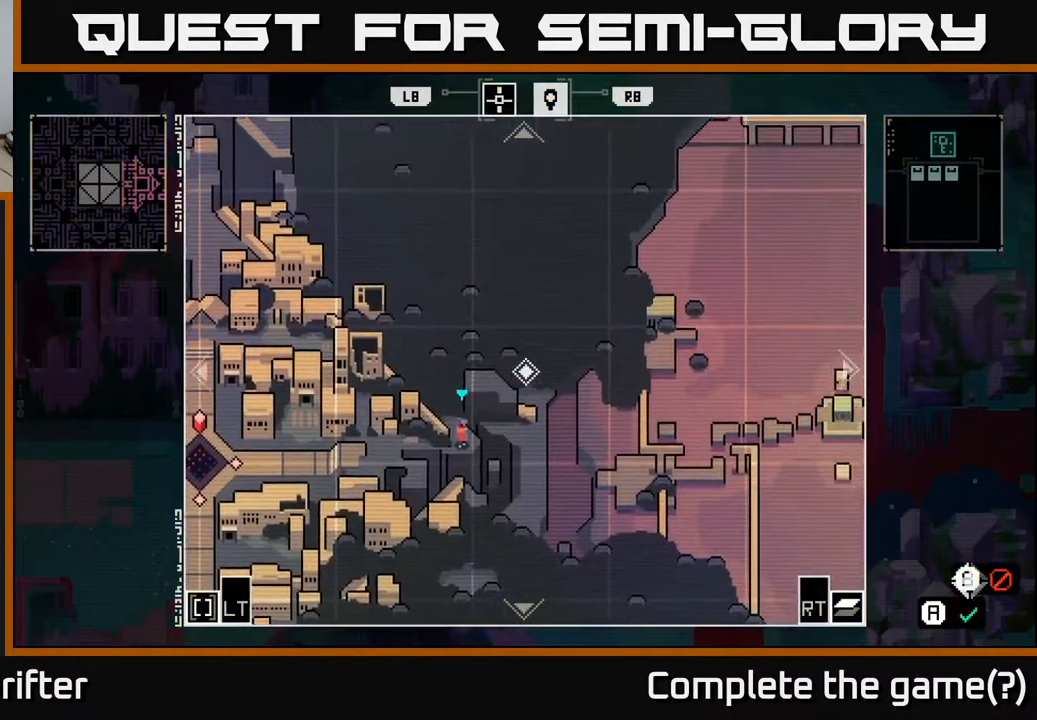
Gameplay with a controller (Xbox layout); each line is a JSON object with the inputs held at the frame after it. "events" lists button and stick changes between this image and that frame as [ms after this image, input, new state], when the widget could be followed in between.
{"buttons": [], "left_stick": "right", "right_stick": "center", "events": [[17, "right_stick", "right"], [200, "left_stick", "right"], [350, "right_stick", "center"]]}
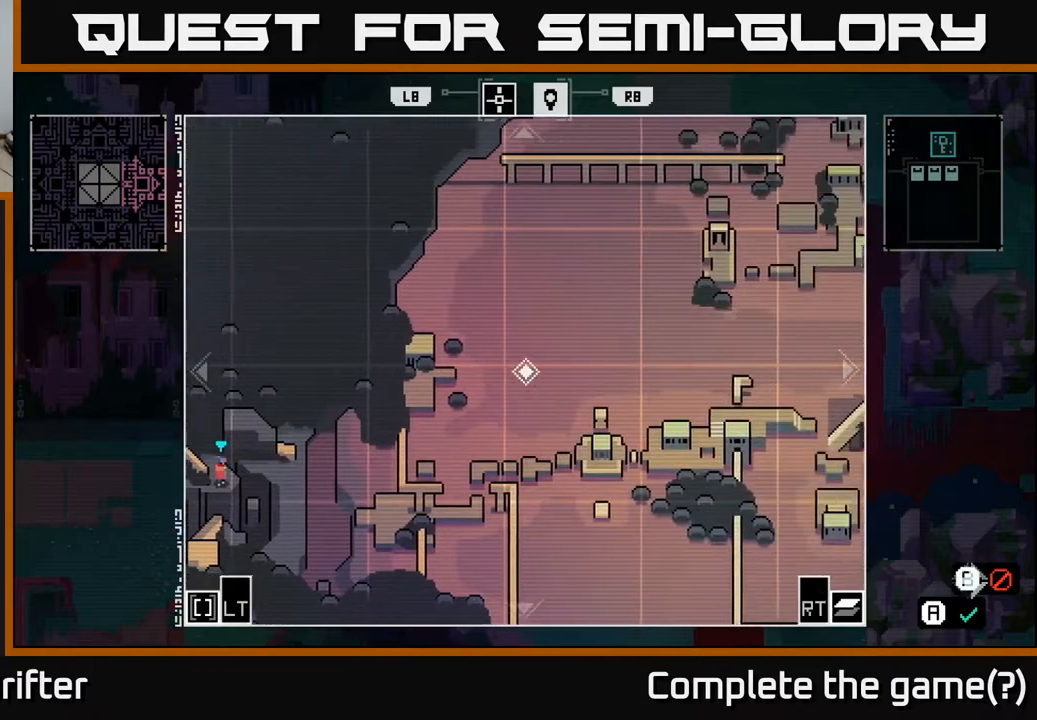
{"buttons": [], "left_stick": "down-right", "right_stick": "center", "events": [[167, "left_stick", "down-right"]]}
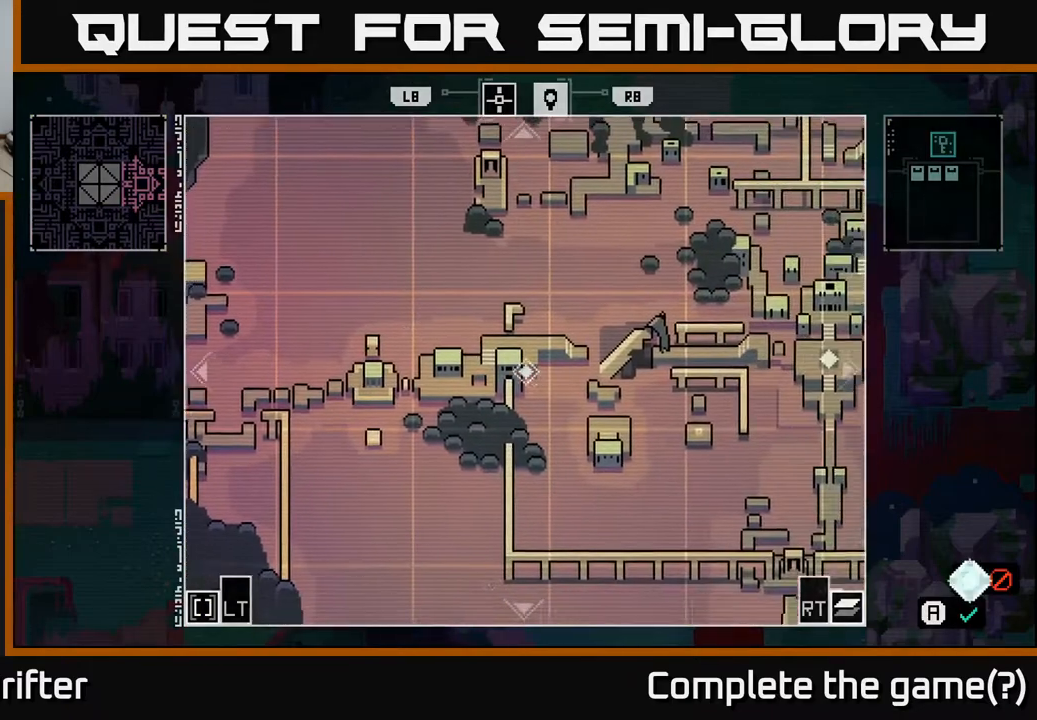
{"buttons": [], "left_stick": "down-right", "right_stick": "center", "events": []}
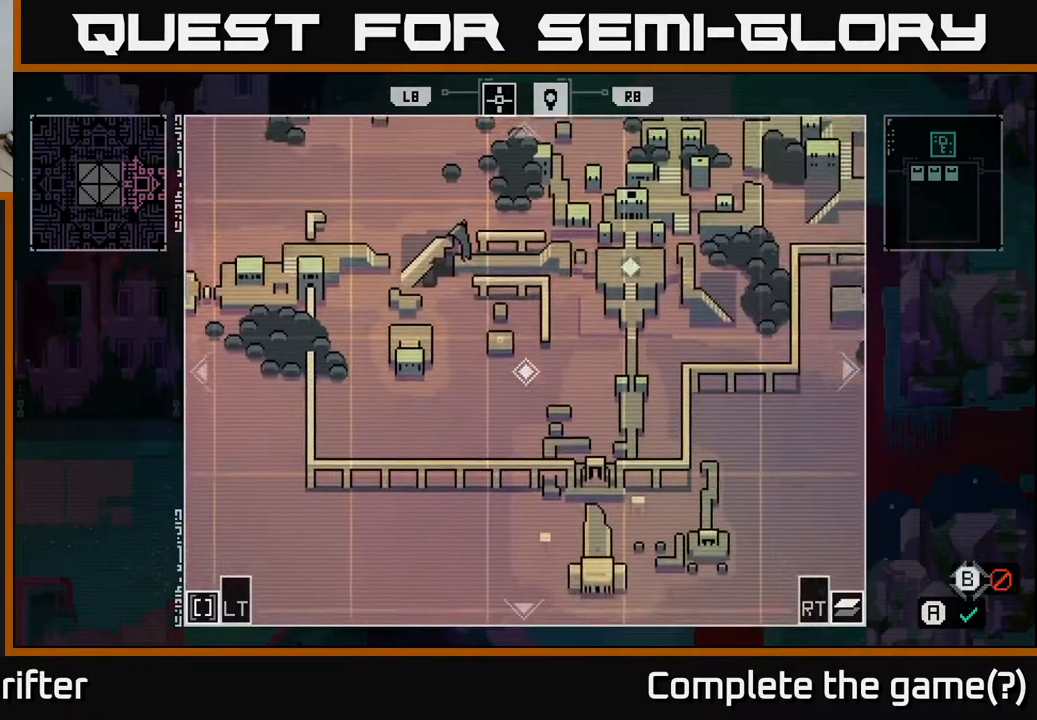
{"buttons": [], "left_stick": "down-right", "right_stick": "center", "events": [[17, "left_stick", "down"], [450, "left_stick", "down-right"]]}
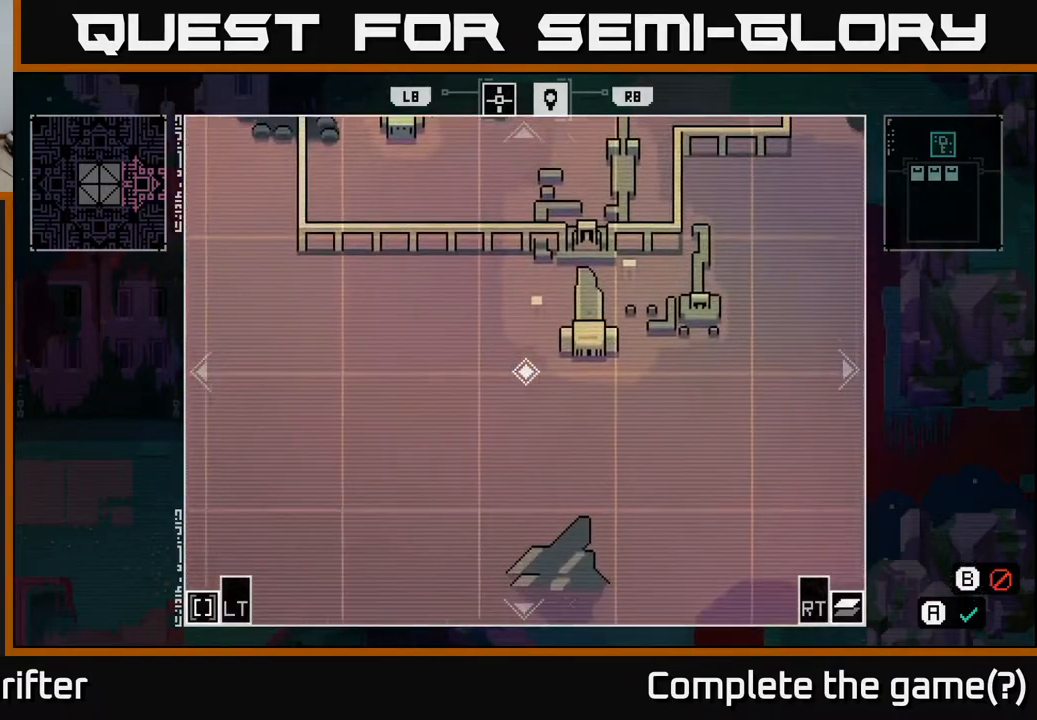
{"buttons": [], "left_stick": "up-right", "right_stick": "center", "events": [[33, "left_stick", "right"], [367, "left_stick", "up-right"]]}
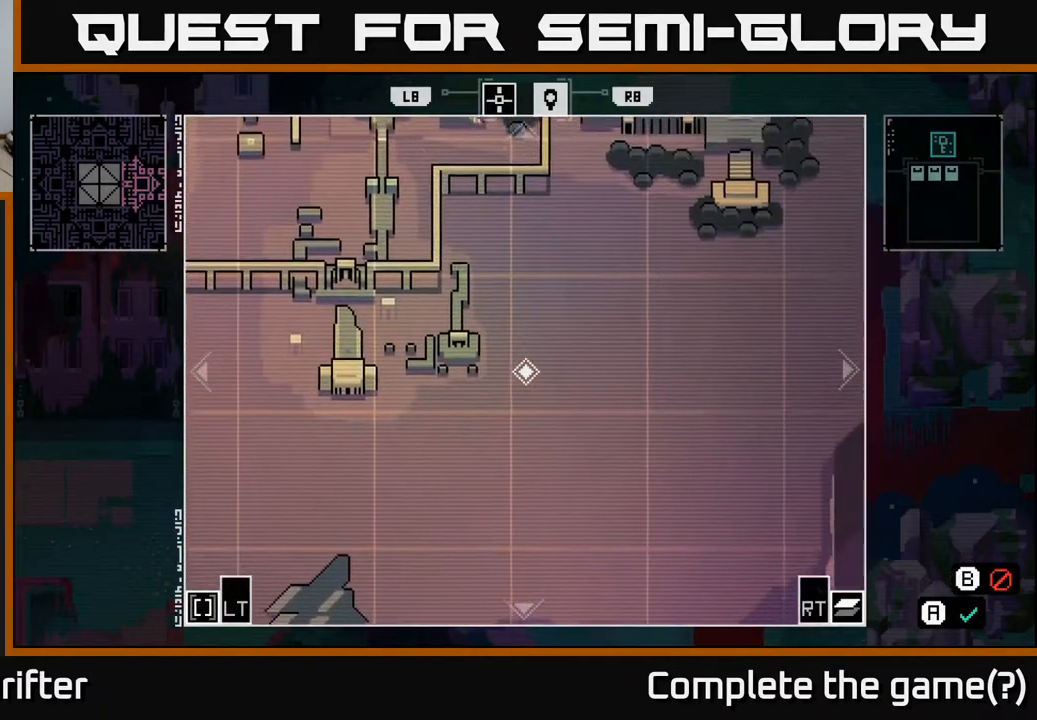
{"buttons": [], "left_stick": "up", "right_stick": "center", "events": [[117, "left_stick", "up"]]}
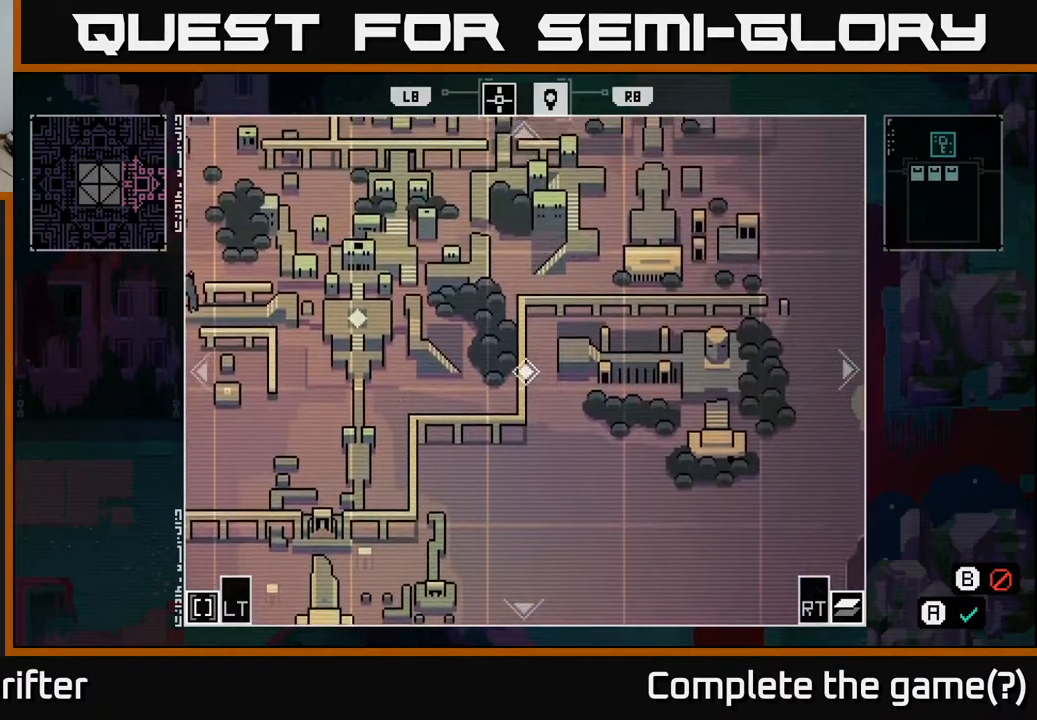
{"buttons": [], "left_stick": "up", "right_stick": "center", "events": [[133, "left_stick", "up-left"], [317, "left_stick", "up"]]}
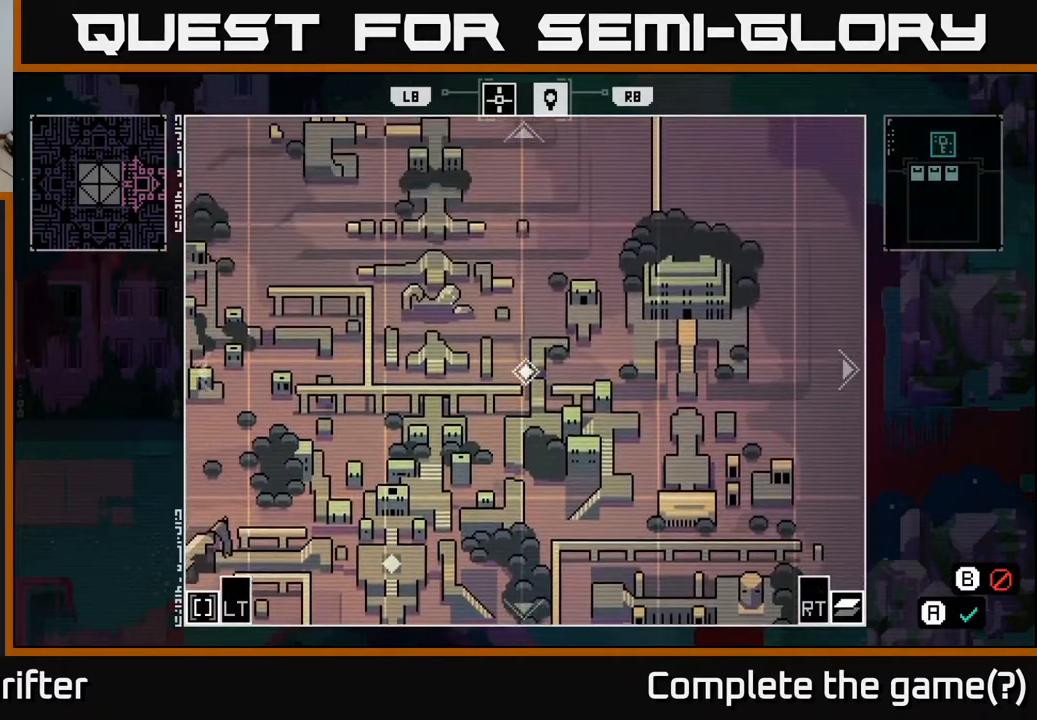
{"buttons": [], "left_stick": "center", "right_stick": "center", "events": [[100, "left_stick", "center"]]}
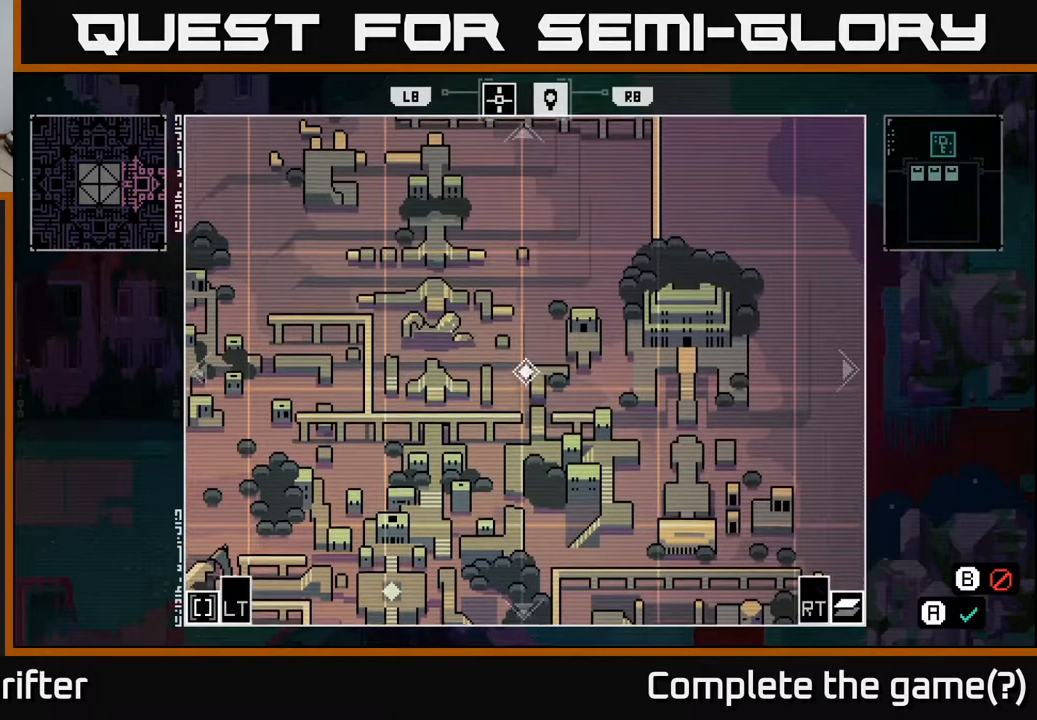
{"buttons": [], "left_stick": "up", "right_stick": "center", "events": [[17, "left_stick", "up"]]}
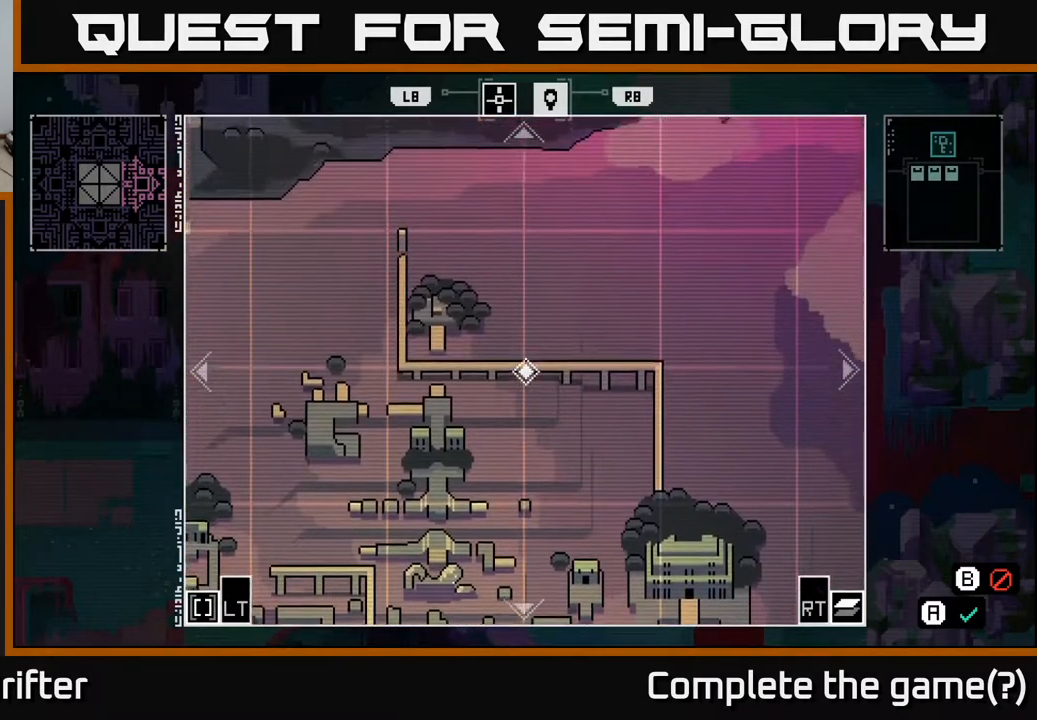
{"buttons": [], "left_stick": "down-left", "right_stick": "center", "events": [[167, "left_stick", "left"], [383, "left_stick", "down-left"]]}
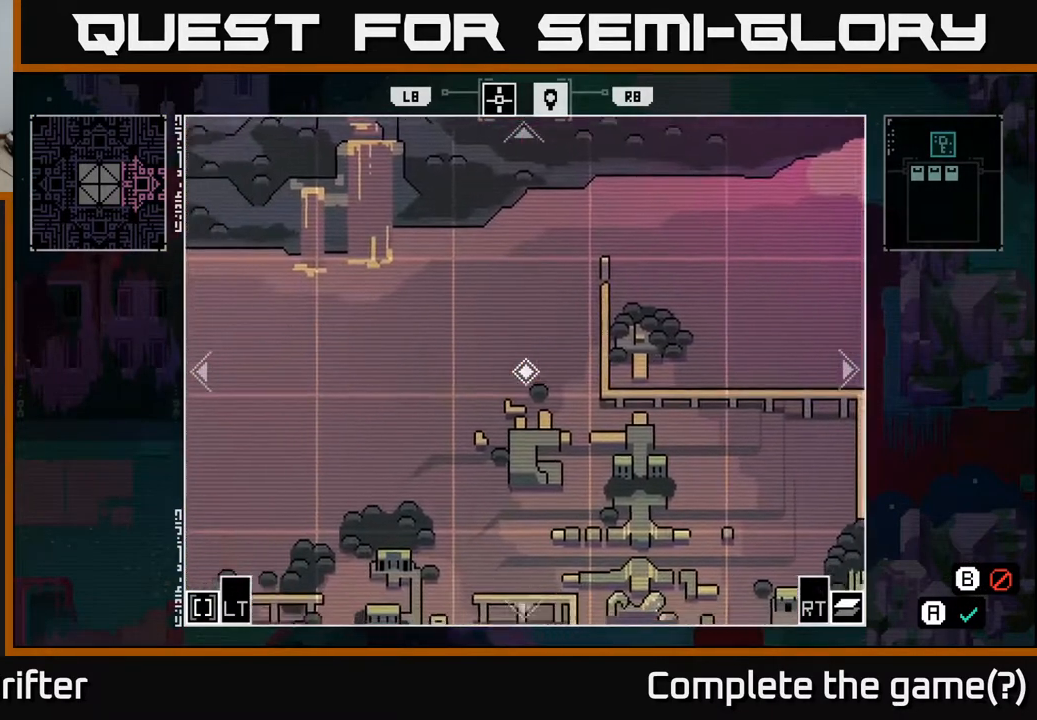
{"buttons": [], "left_stick": "down-left", "right_stick": "center", "events": []}
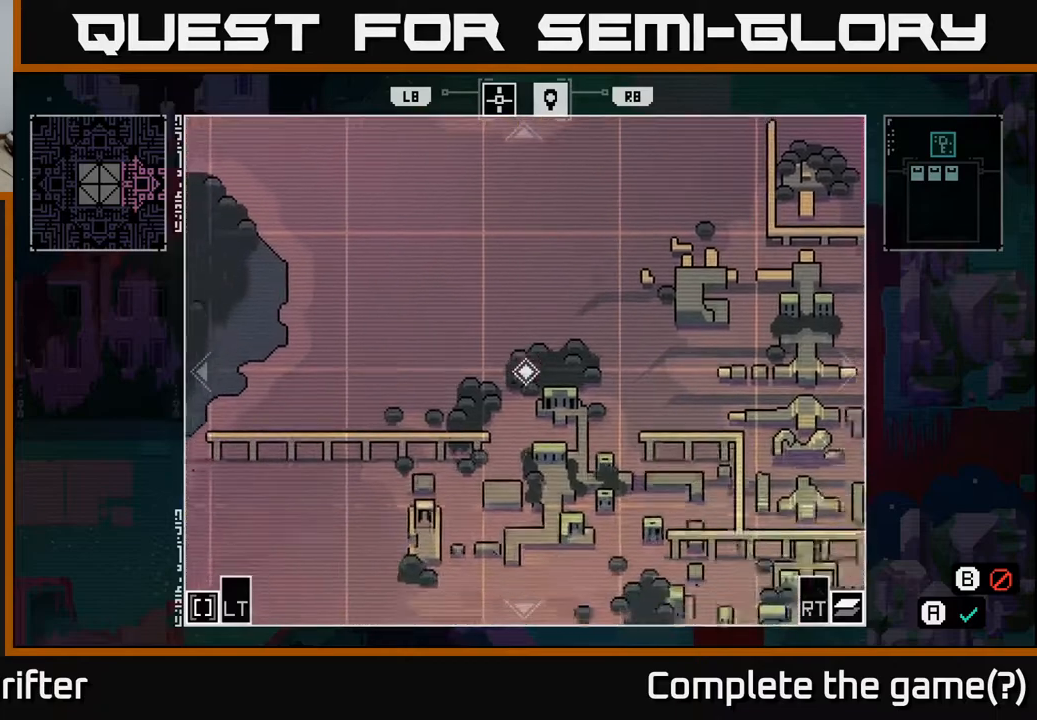
{"buttons": [], "left_stick": "down-left", "right_stick": "center", "events": []}
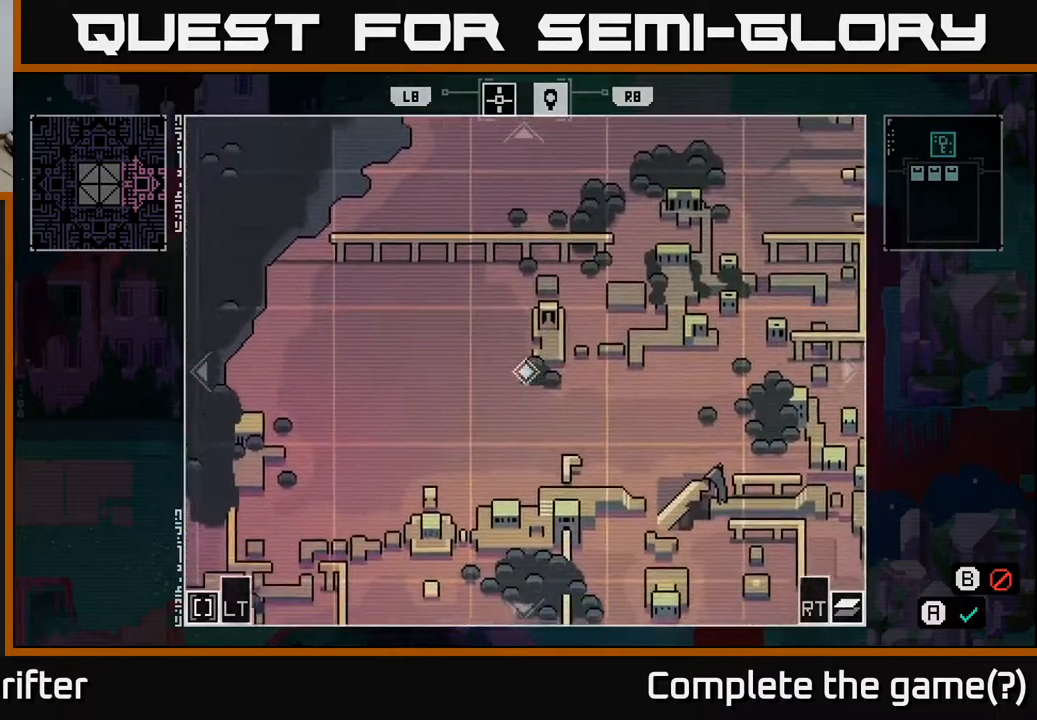
{"buttons": [], "left_stick": "right", "right_stick": "center", "events": [[133, "left_stick", "center"], [183, "B", "down"], [283, "B", "up"], [417, "left_stick", "right"]]}
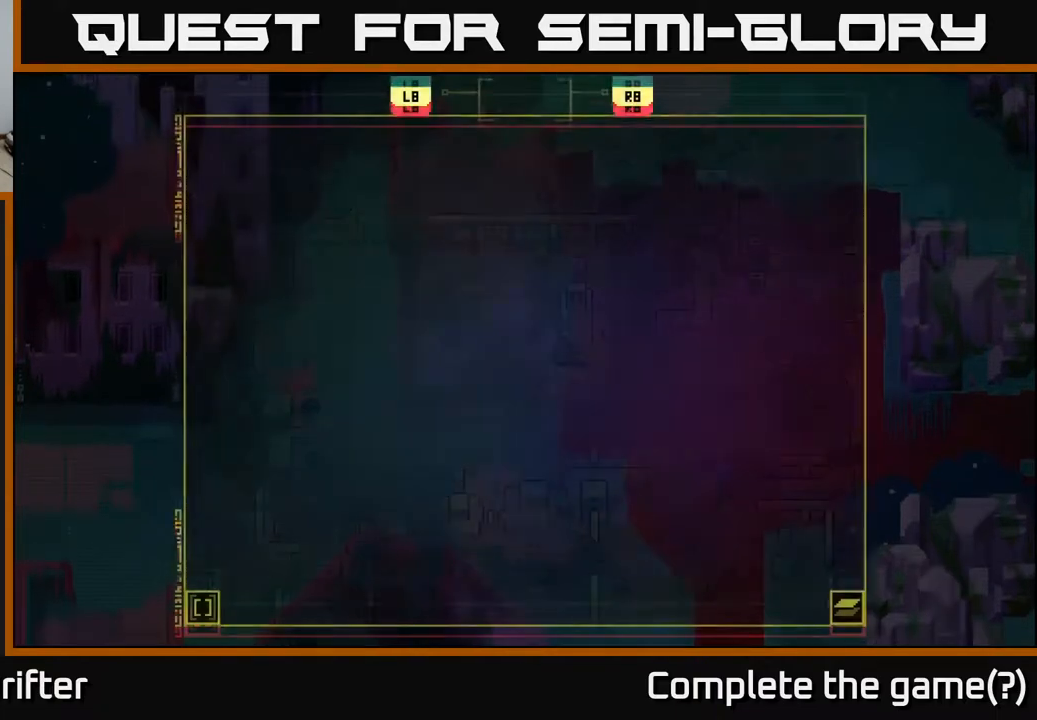
{"buttons": [], "left_stick": "right", "right_stick": "center", "events": []}
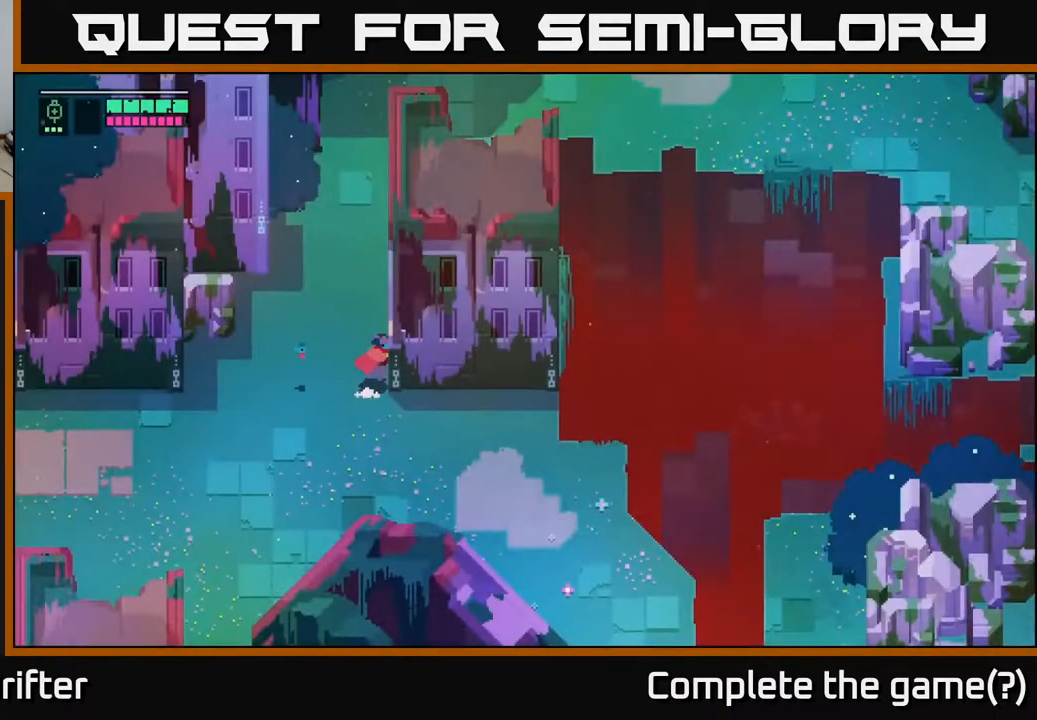
{"buttons": ["A"], "left_stick": "up", "right_stick": "center", "events": [[83, "left_stick", "left"], [150, "left_stick", "up-left"], [267, "left_stick", "up"], [417, "A", "down"]]}
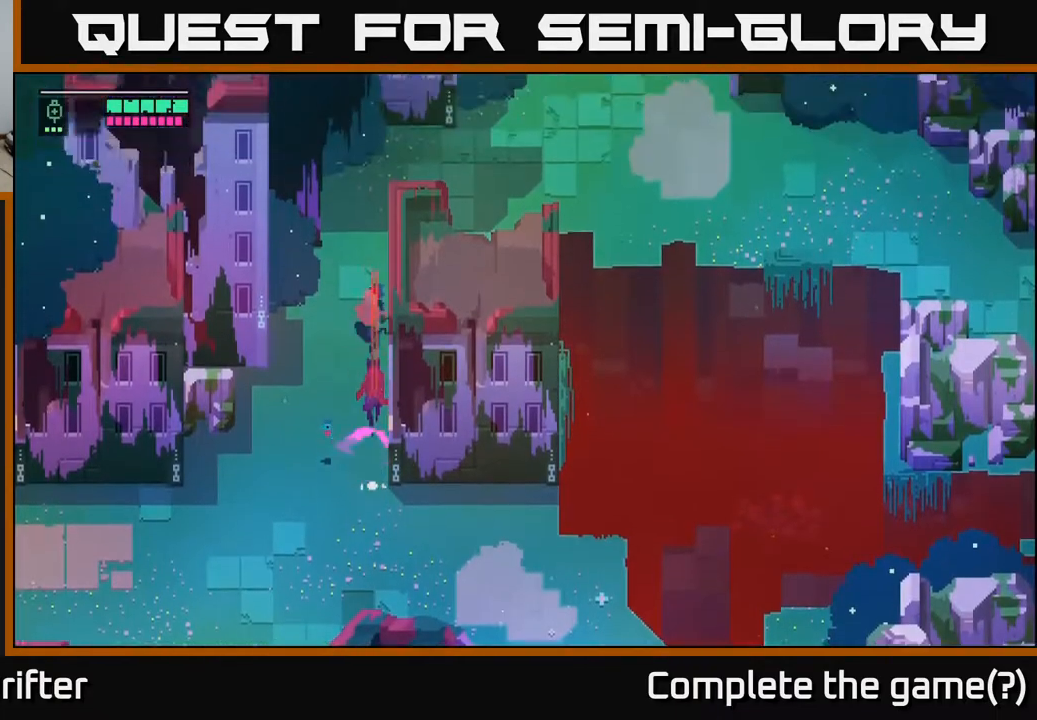
{"buttons": [], "left_stick": "right", "right_stick": "center", "events": [[67, "A", "up"], [183, "A", "down"], [300, "A", "up"], [400, "left_stick", "right"]]}
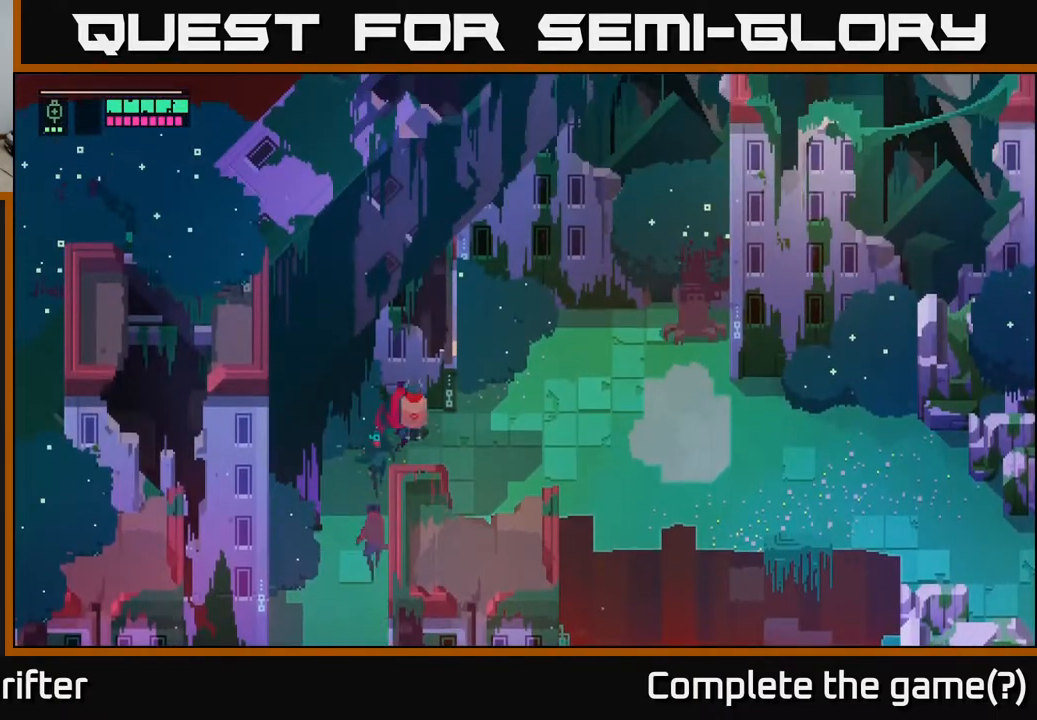
{"buttons": [], "left_stick": "right", "right_stick": "center", "events": []}
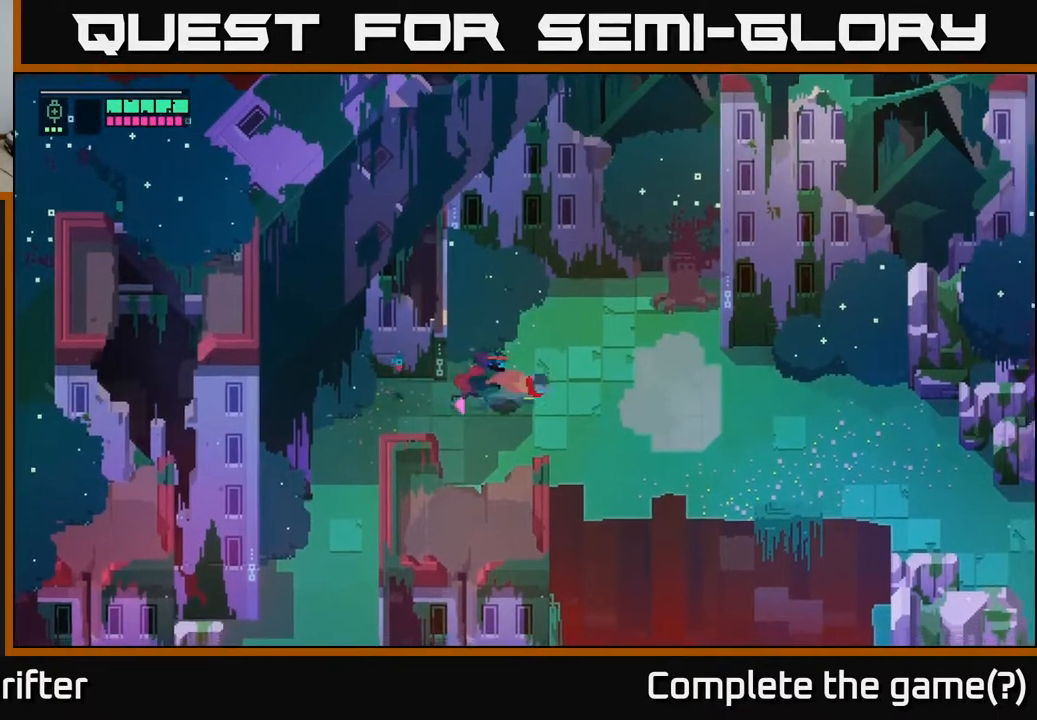
{"buttons": [], "left_stick": "right", "right_stick": "center", "events": [[33, "A", "down"], [150, "A", "up"], [300, "A", "down"], [450, "A", "up"]]}
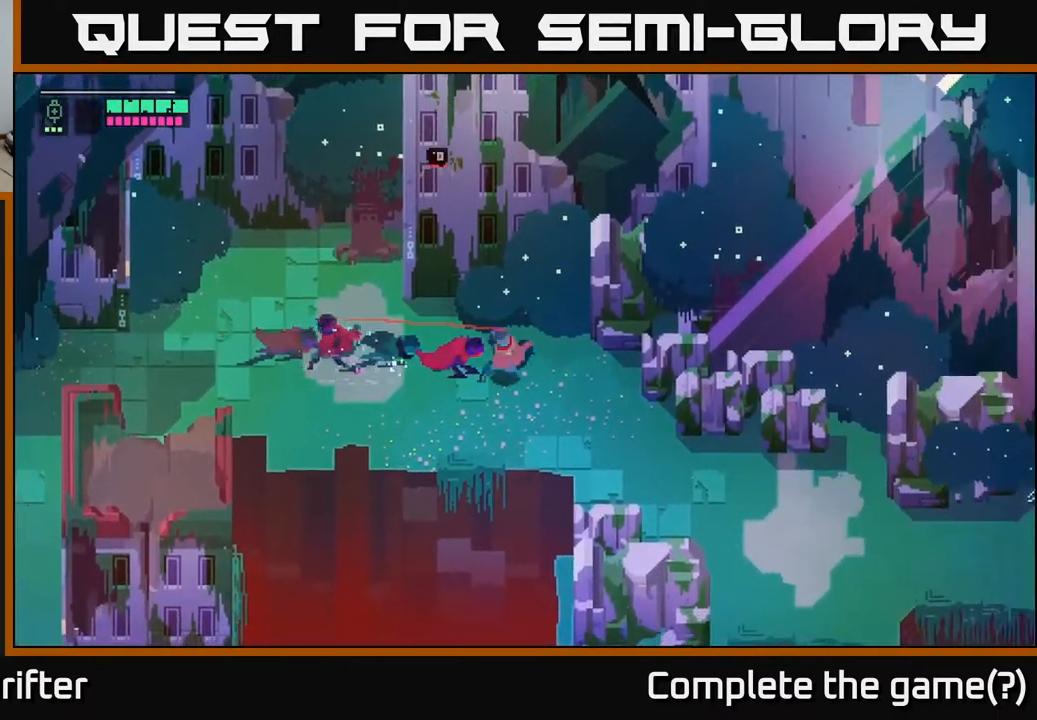
{"buttons": [], "left_stick": "left", "right_stick": "center", "events": [[67, "left_stick", "down-right"], [383, "left_stick", "left"]]}
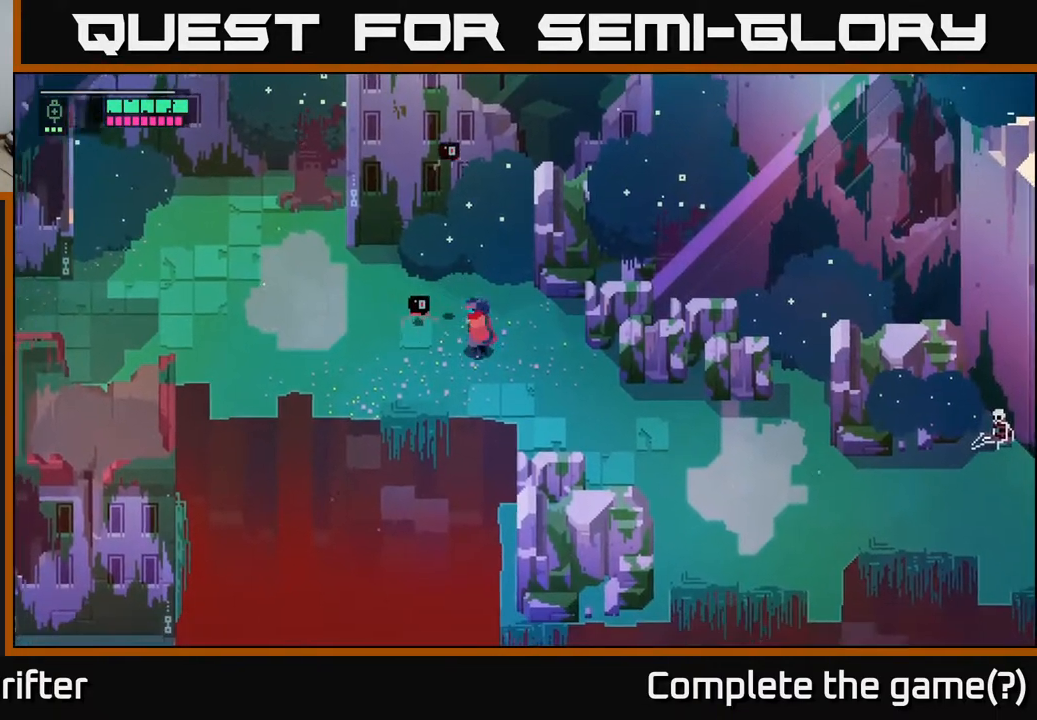
{"buttons": ["X"], "left_stick": "right", "right_stick": "center", "events": [[50, "X", "down"], [150, "X", "up"], [150, "left_stick", "center"], [433, "X", "down"], [500, "left_stick", "right"]]}
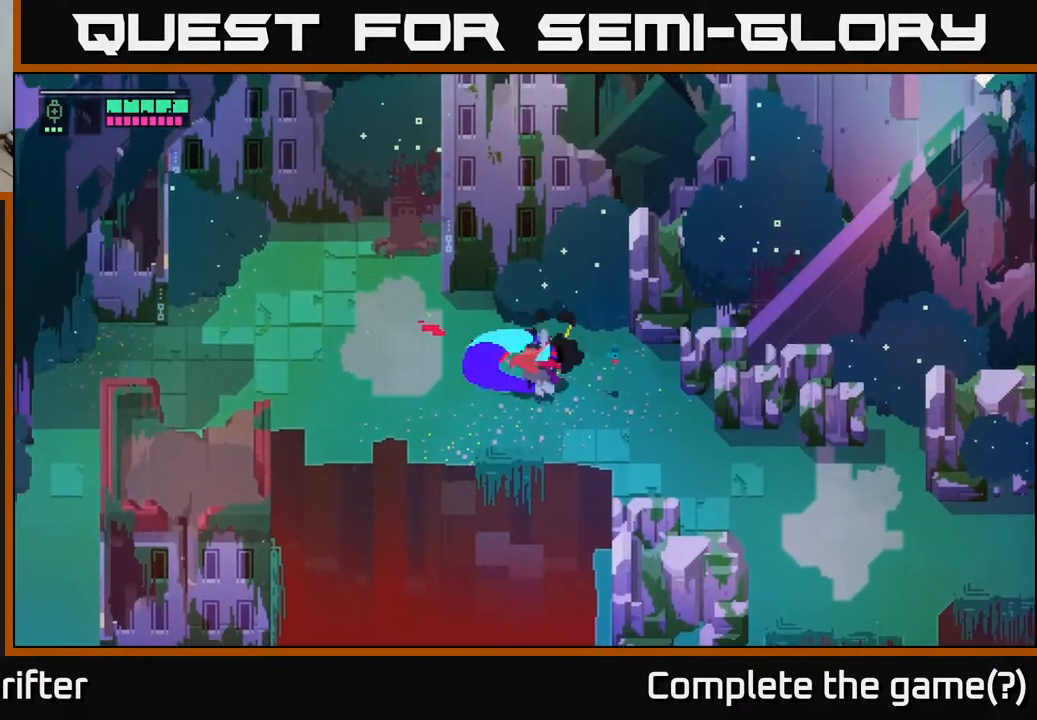
{"buttons": [], "left_stick": "down-right", "right_stick": "center", "events": [[50, "X", "up"], [467, "left_stick", "down-right"]]}
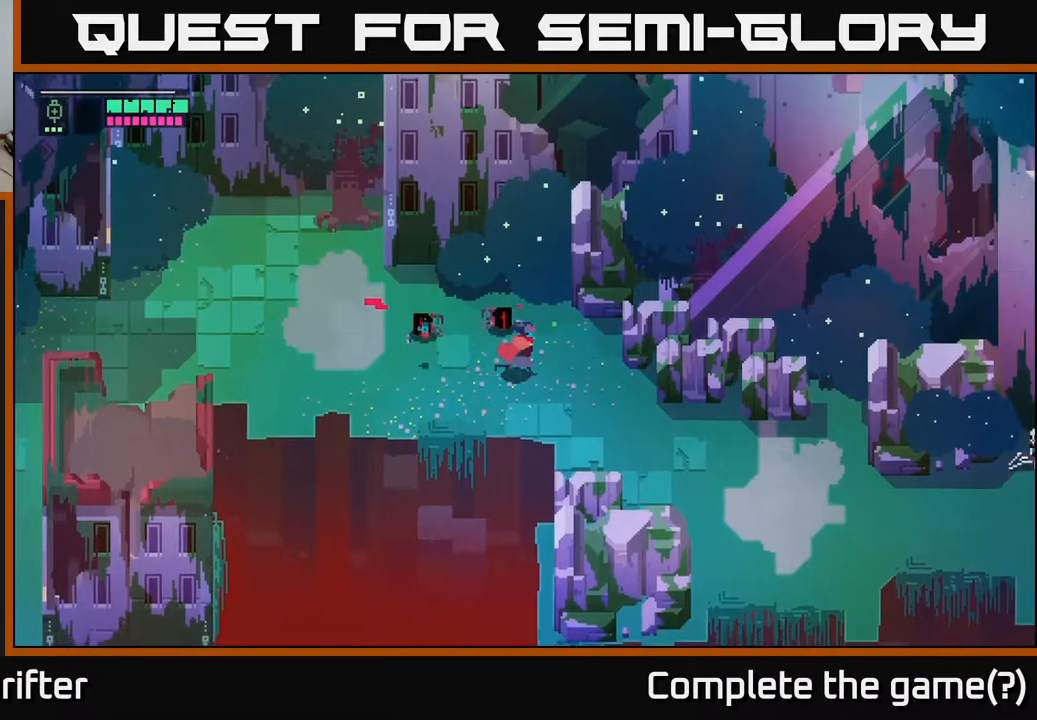
{"buttons": [], "left_stick": "down-right", "right_stick": "center", "events": []}
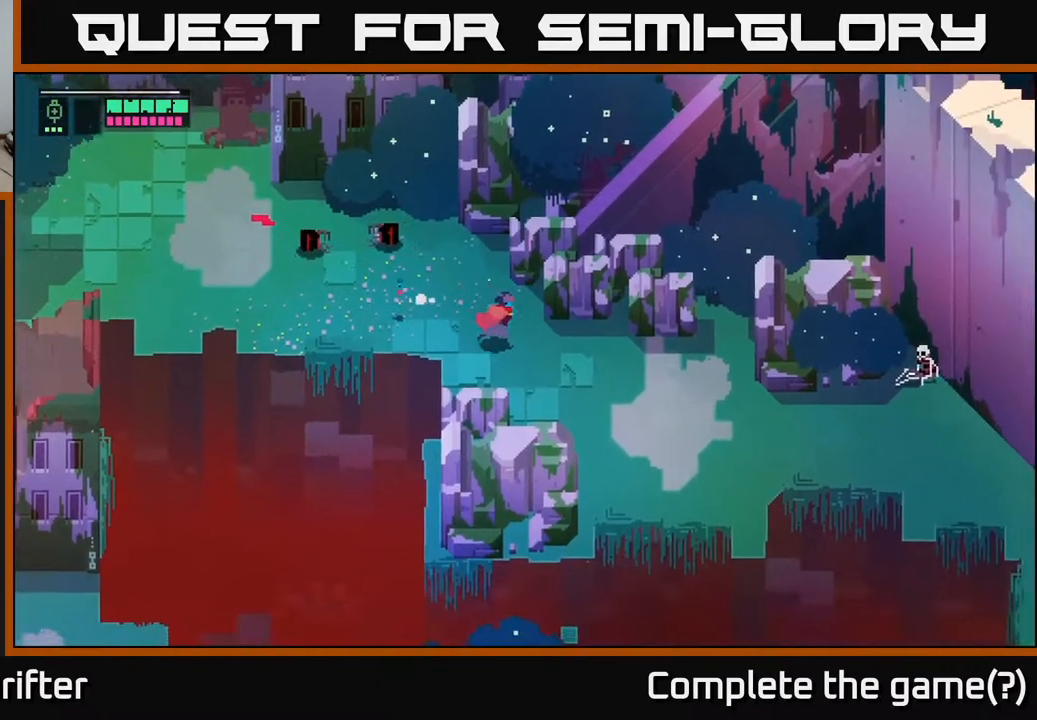
{"buttons": [], "left_stick": "down-right", "right_stick": "center", "events": []}
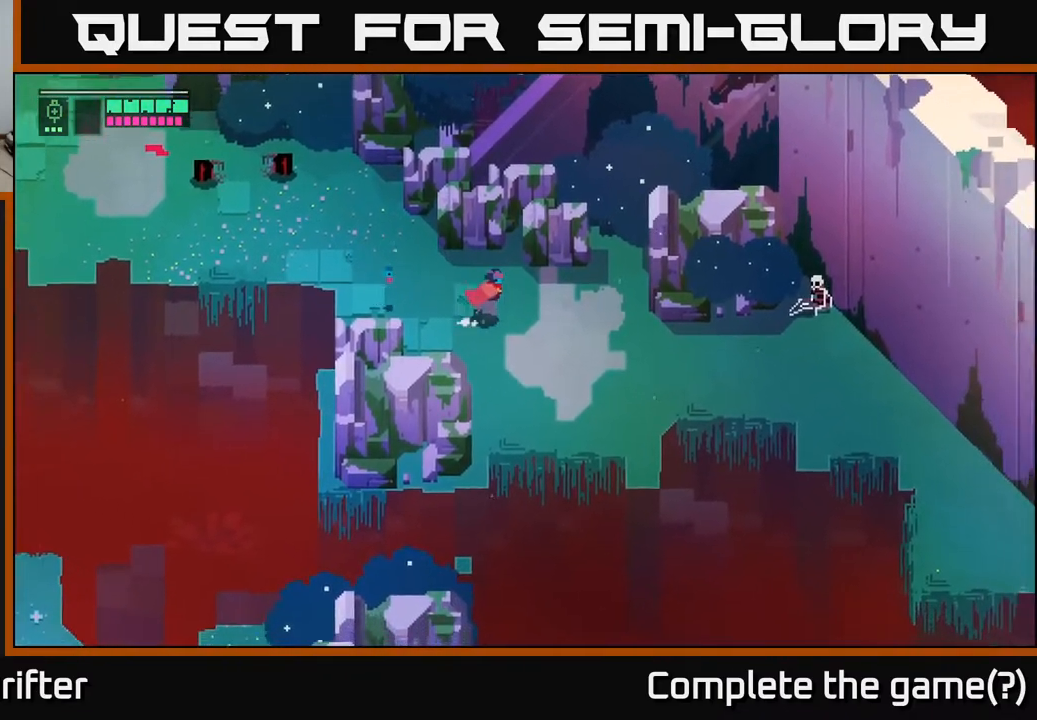
{"buttons": [], "left_stick": "right", "right_stick": "center", "events": [[233, "left_stick", "right"]]}
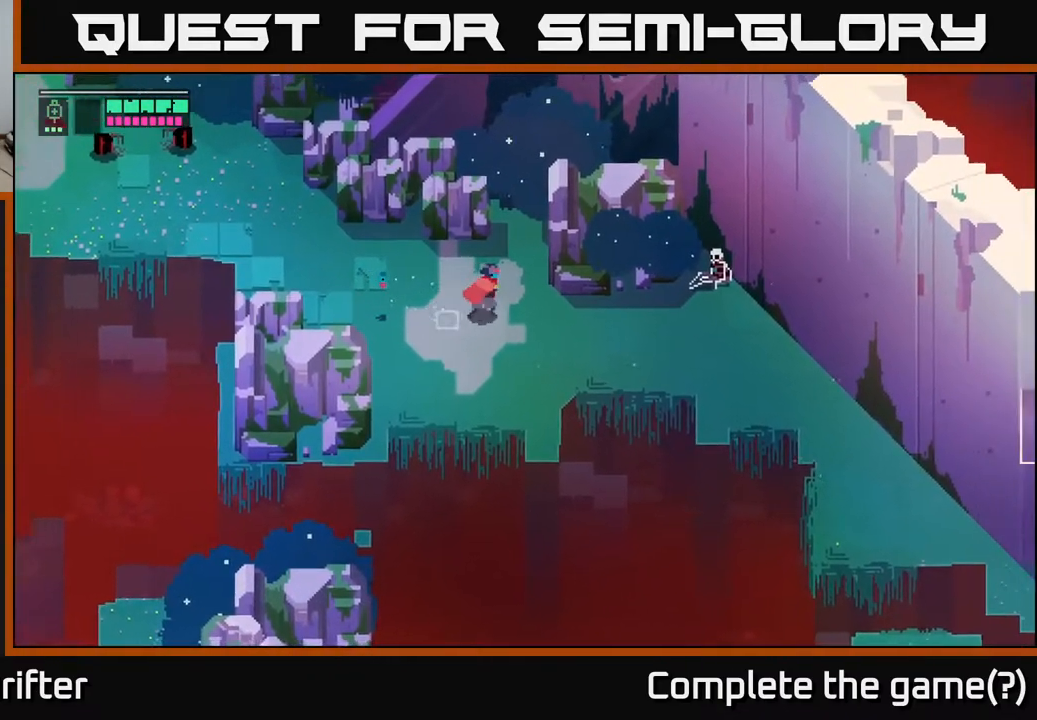
{"buttons": [], "left_stick": "right", "right_stick": "center", "events": []}
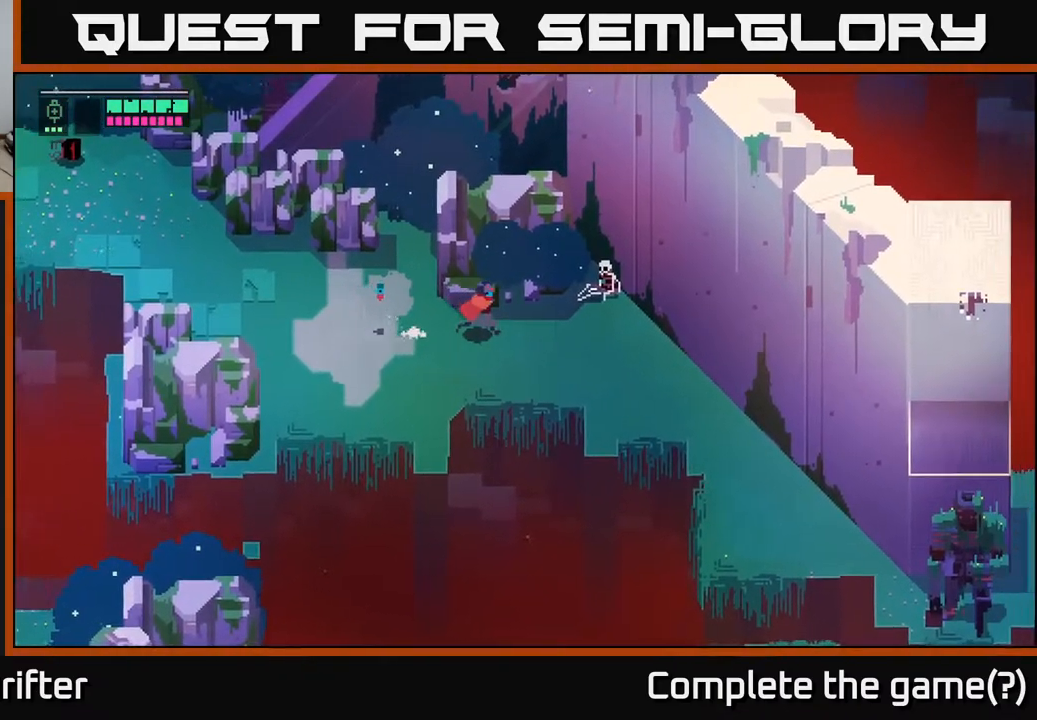
{"buttons": [], "left_stick": "center", "right_stick": "center", "events": [[333, "X", "down"], [433, "X", "up"], [450, "left_stick", "center"]]}
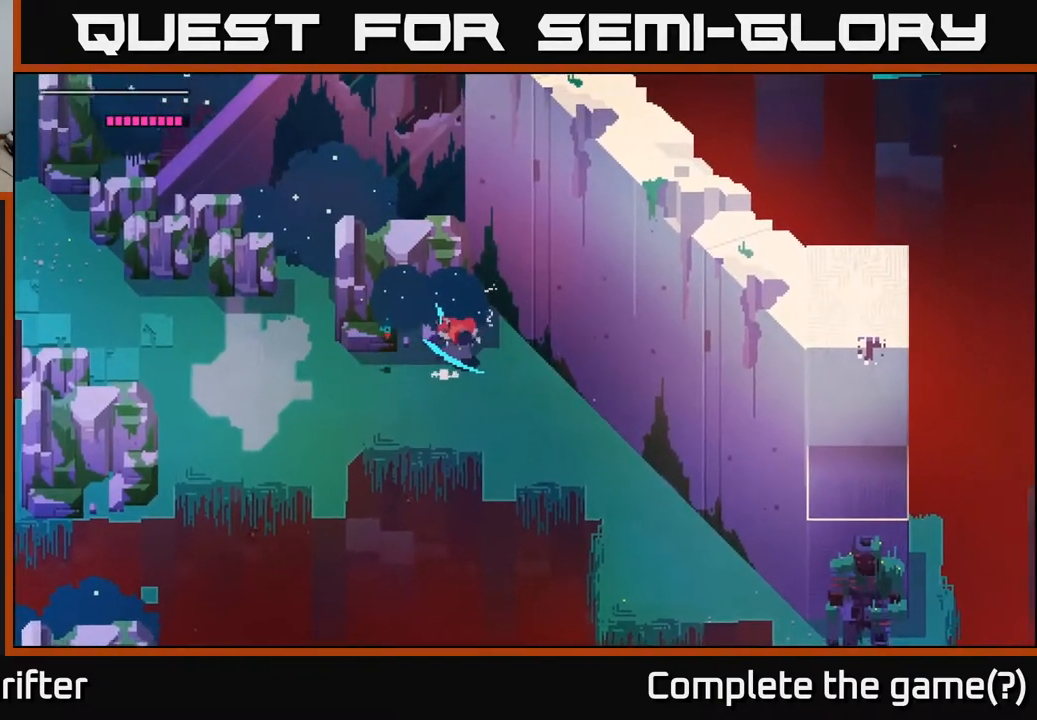
{"buttons": [], "left_stick": "left", "right_stick": "center", "events": [[300, "left_stick", "left"]]}
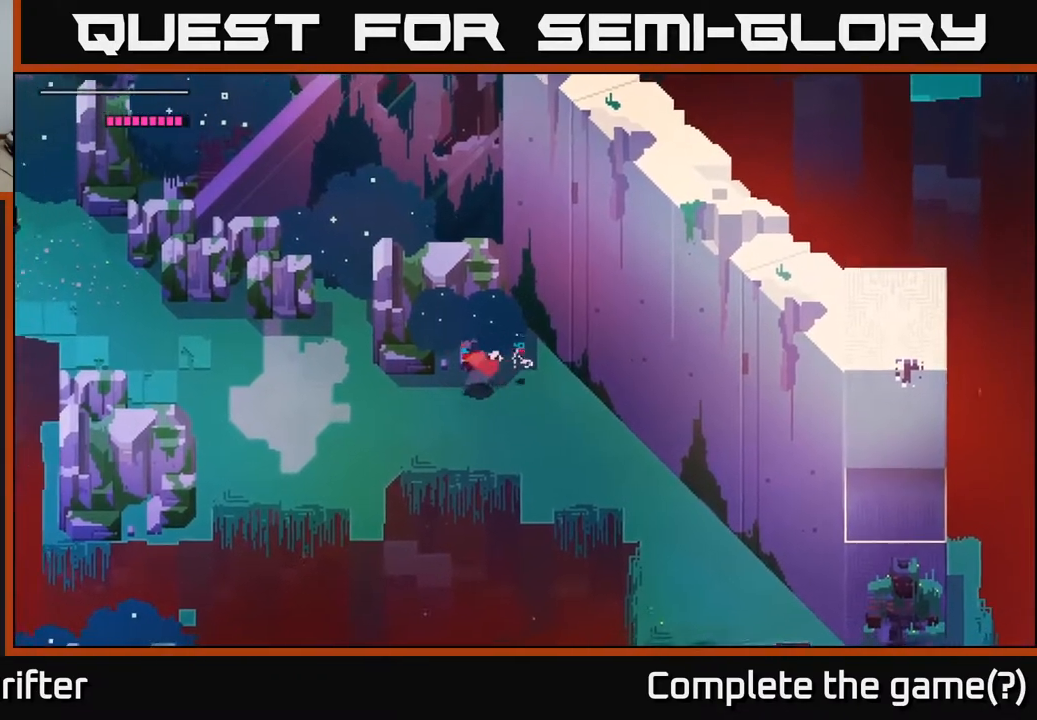
{"buttons": [], "left_stick": "left", "right_stick": "center", "events": []}
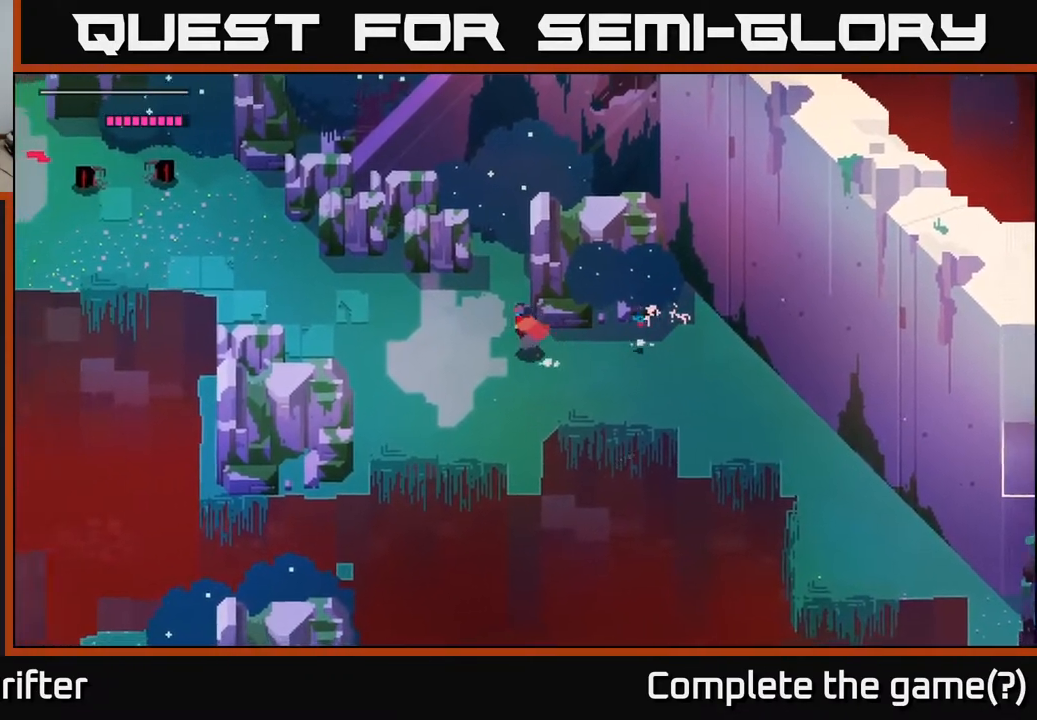
{"buttons": [], "left_stick": "up", "right_stick": "center", "events": [[167, "left_stick", "up-left"], [283, "left_stick", "up"]]}
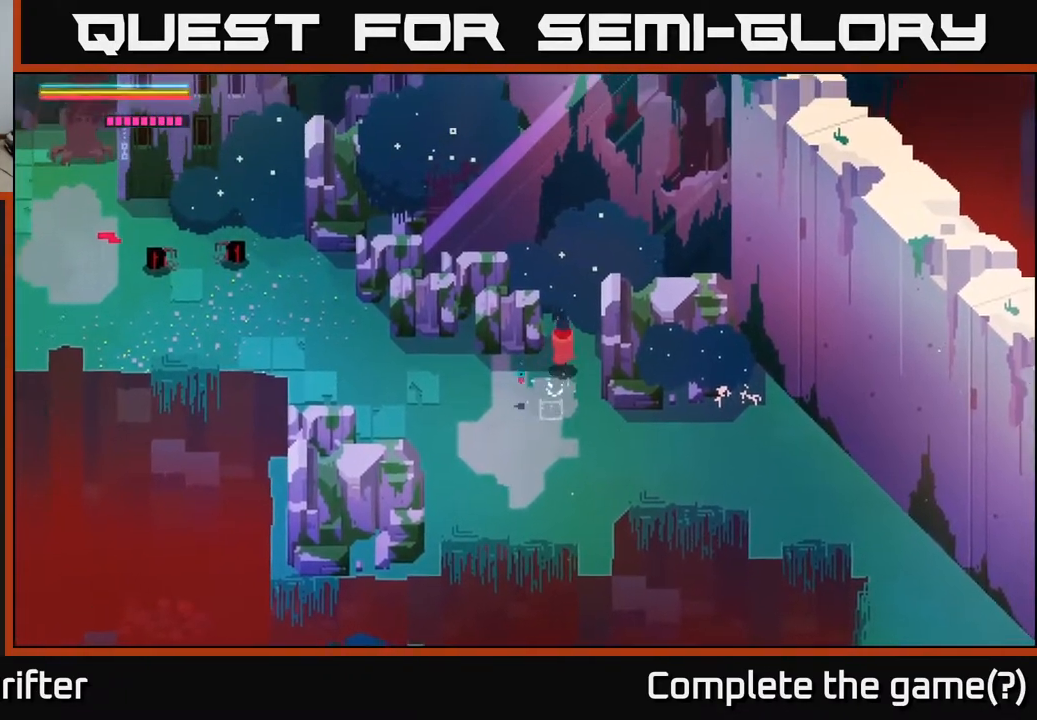
{"buttons": [], "left_stick": "center", "right_stick": "center", "events": [[350, "left_stick", "center"]]}